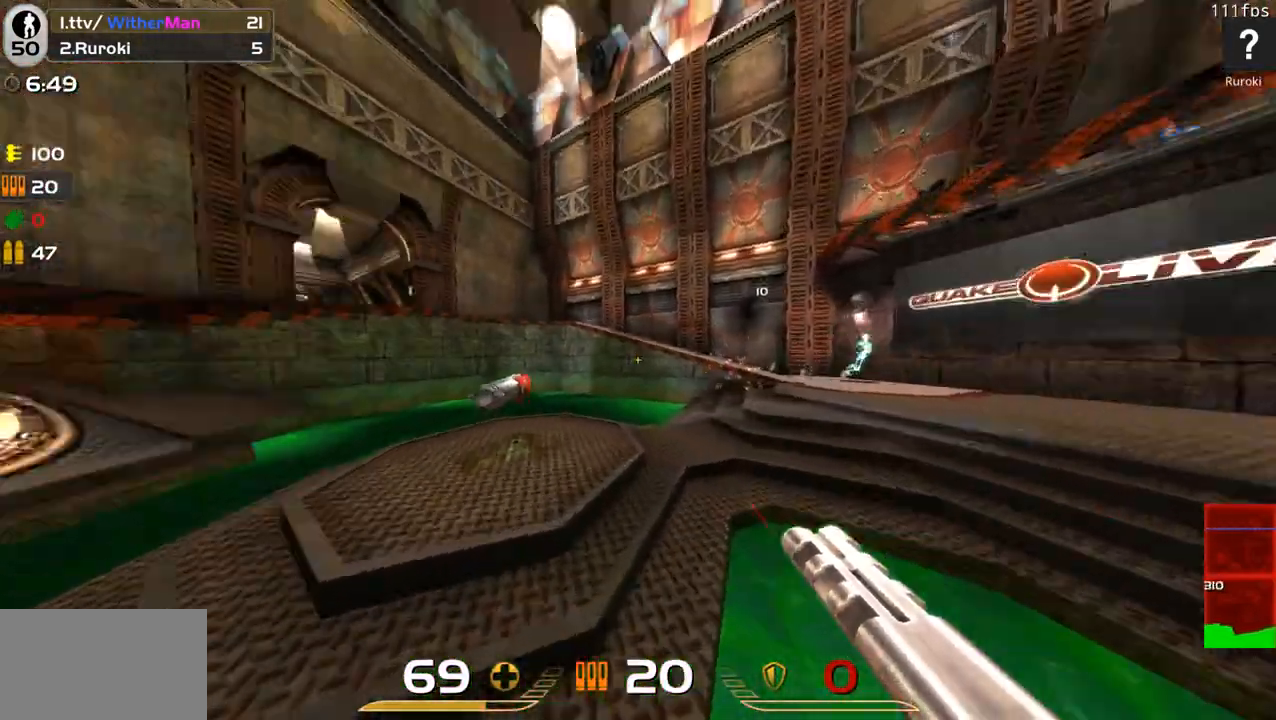
Gameplay with keyboard and mouse; each line is a JSON object with the keys and mouse buttons held at the frame after it. "events" lists presses ("down") and releases ("up") of "1", "2", "3", "4", "5", "a", "alt", "c", "caps_lock", "ctrl", "d", "e", "f", "g", "q", "r", "s", "shift", "space", "t", "tab", "v", "w", "x", "z", "mouse_left", "mouse_wheel" and "mouse_right" between this image and that frame as [ms after this image, input, new state], when the widget could be followed in between. "mouse_left", "mouse_wheel", "mouse_right" = the "left", "wheel", "right" buttons of the "mouse" list. No other keys are recorded. "wheel" means that the mouse wheel is clicked or scrolled. Not read: mouse_move.
{"keys": ["space", "w"], "mouse": [], "events": [[17, "a", "up"], [67, "mouse_left", "up"], [350, "a", "down"], [500, "a", "up"], [500, "space", "down"]]}
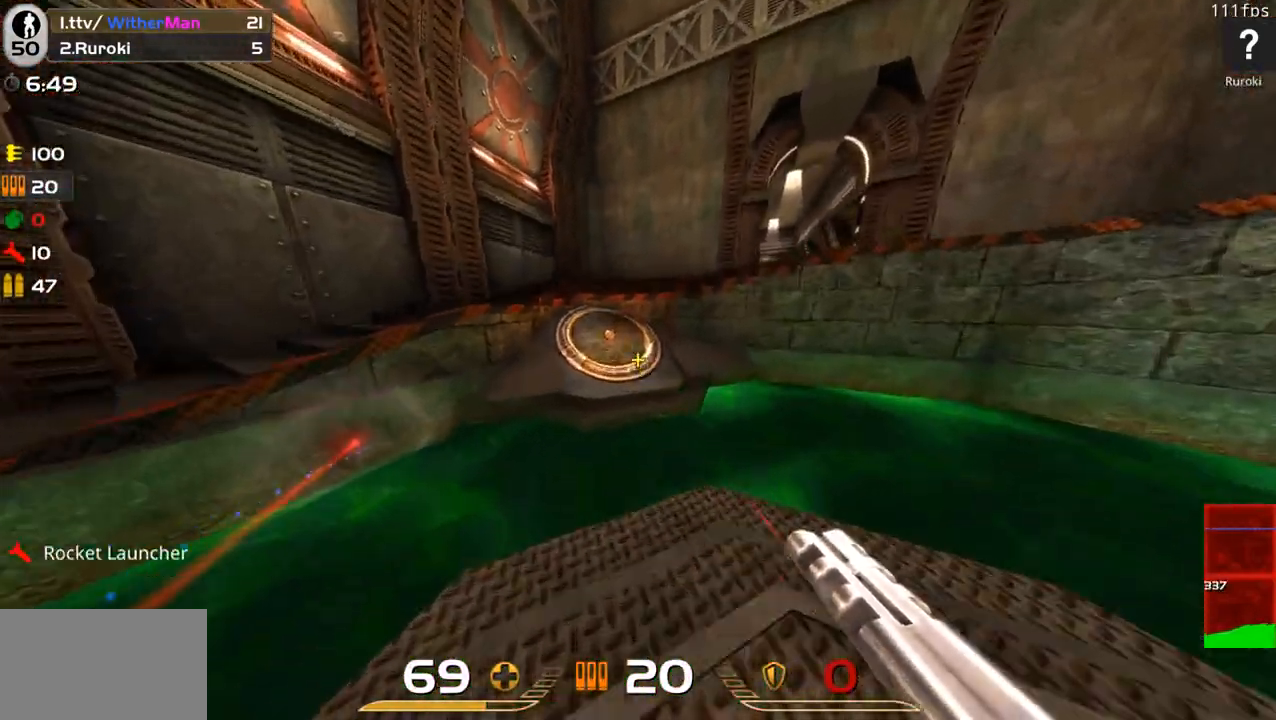
{"keys": ["d"], "mouse": [], "events": [[133, "space", "up"], [183, "d", "down"], [183, "mouse_wheel", "down"], [233, "w", "up"], [283, "mouse_wheel", "up"]]}
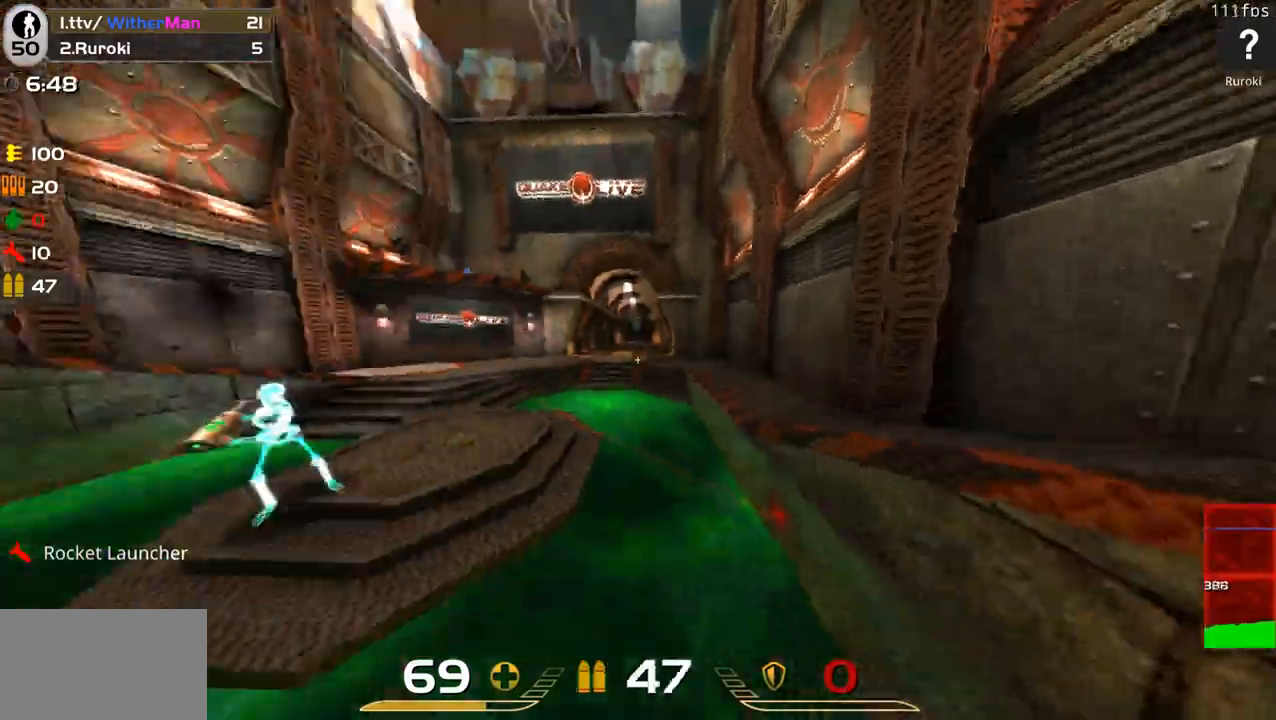
{"keys": ["w"], "mouse": [], "events": [[50, "d", "up"], [50, "w", "down"], [200, "a", "down"], [333, "a", "up"]]}
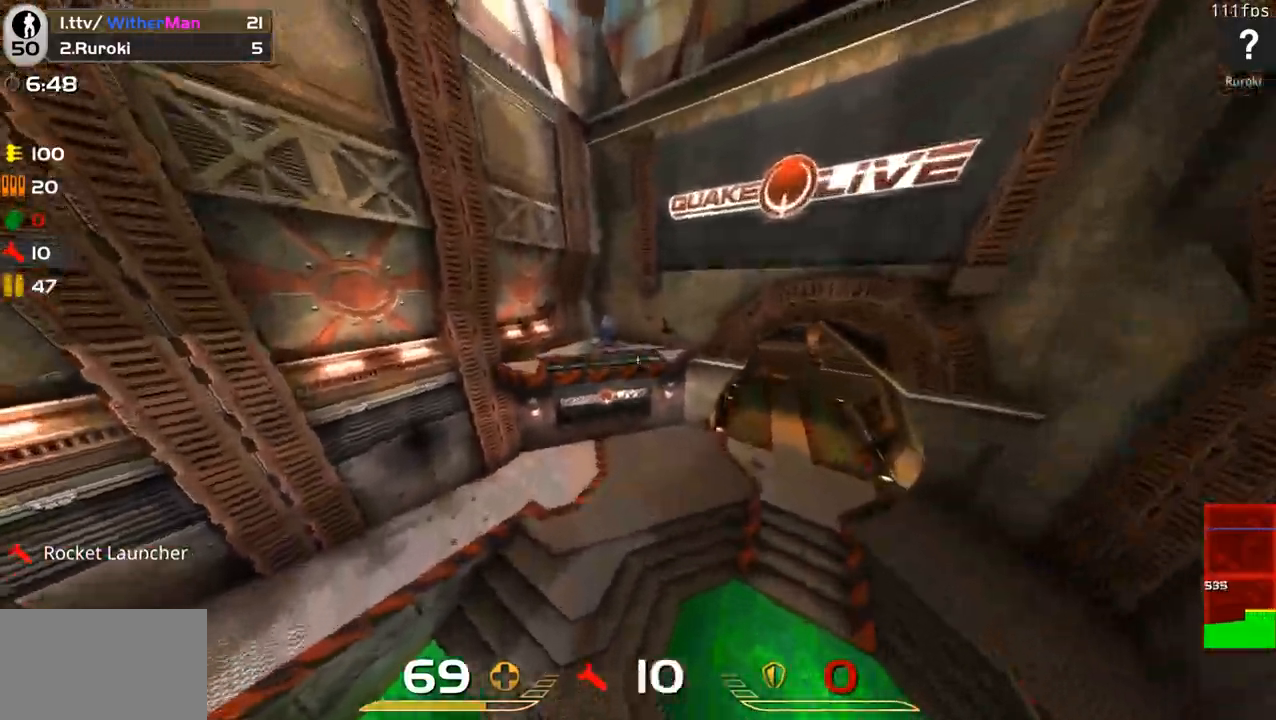
{"keys": ["d"], "mouse": [], "events": [[17, "a", "down"], [17, "w", "up"], [67, "mouse_left", "down"], [217, "mouse_left", "up"], [350, "s", "down"], [450, "a", "up"], [450, "d", "down"], [500, "s", "up"]]}
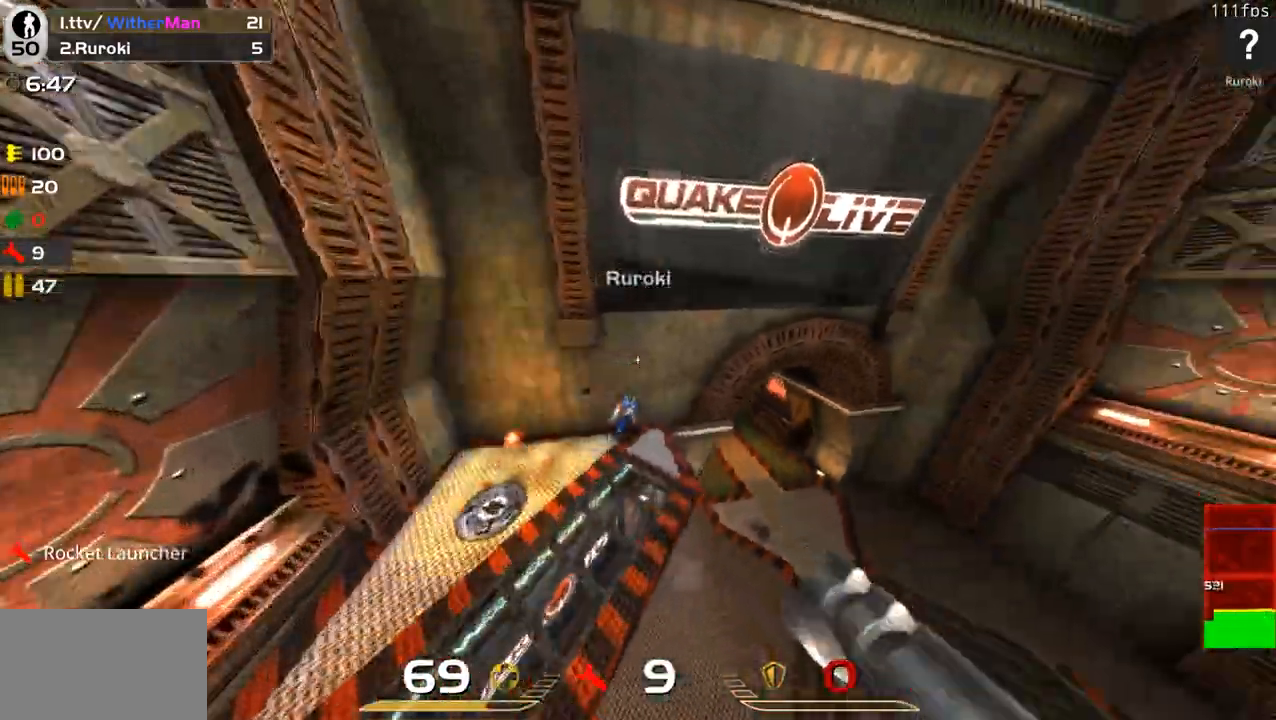
{"keys": ["w"], "mouse": [], "events": [[83, "w", "down"], [317, "d", "up"], [367, "mouse_left", "down"], [467, "mouse_left", "up"]]}
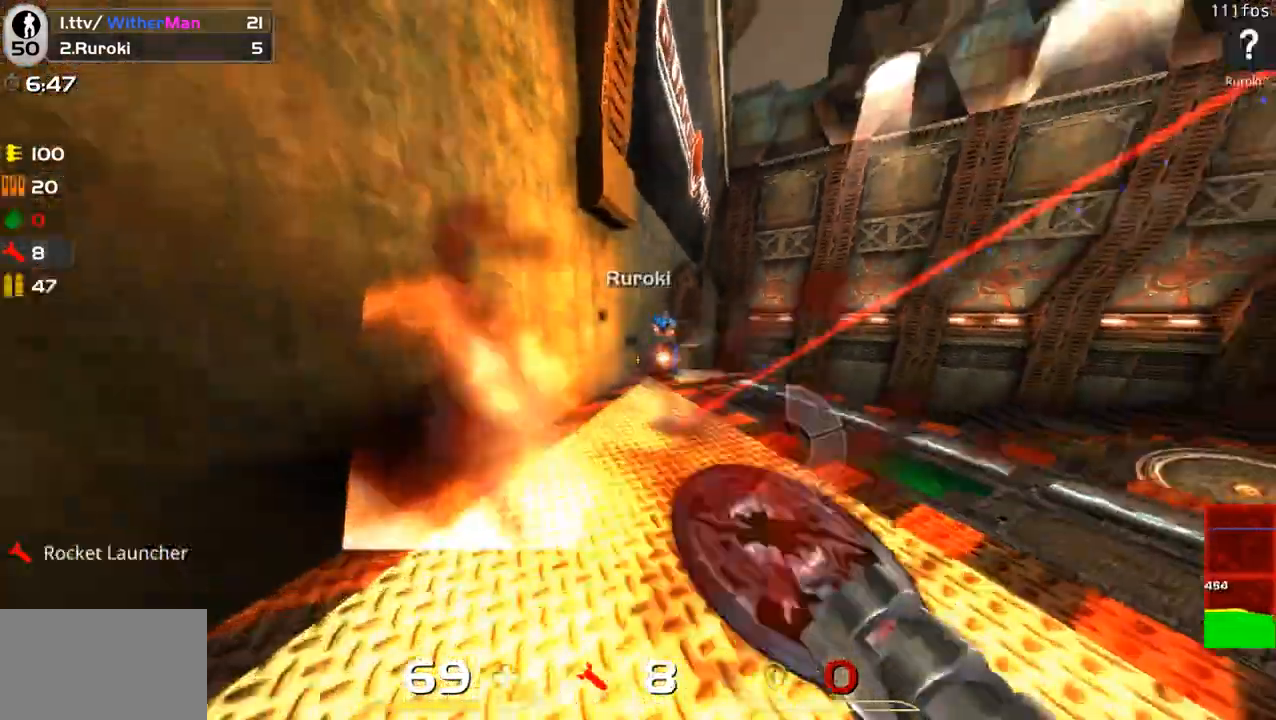
{"keys": ["w"], "mouse": [], "events": [[17, "d", "down"], [383, "d", "up"]]}
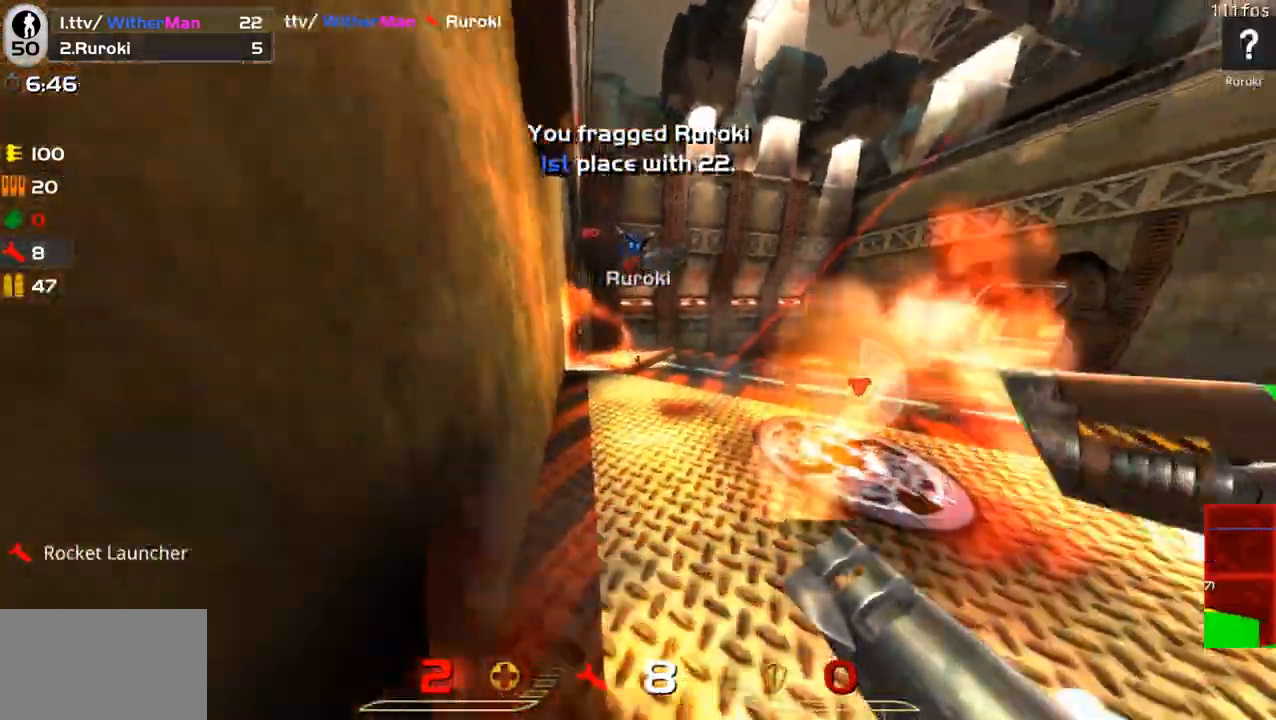
{"keys": ["d"], "mouse": [], "events": [[217, "a", "down"], [350, "a", "up"], [350, "d", "down"], [500, "w", "up"]]}
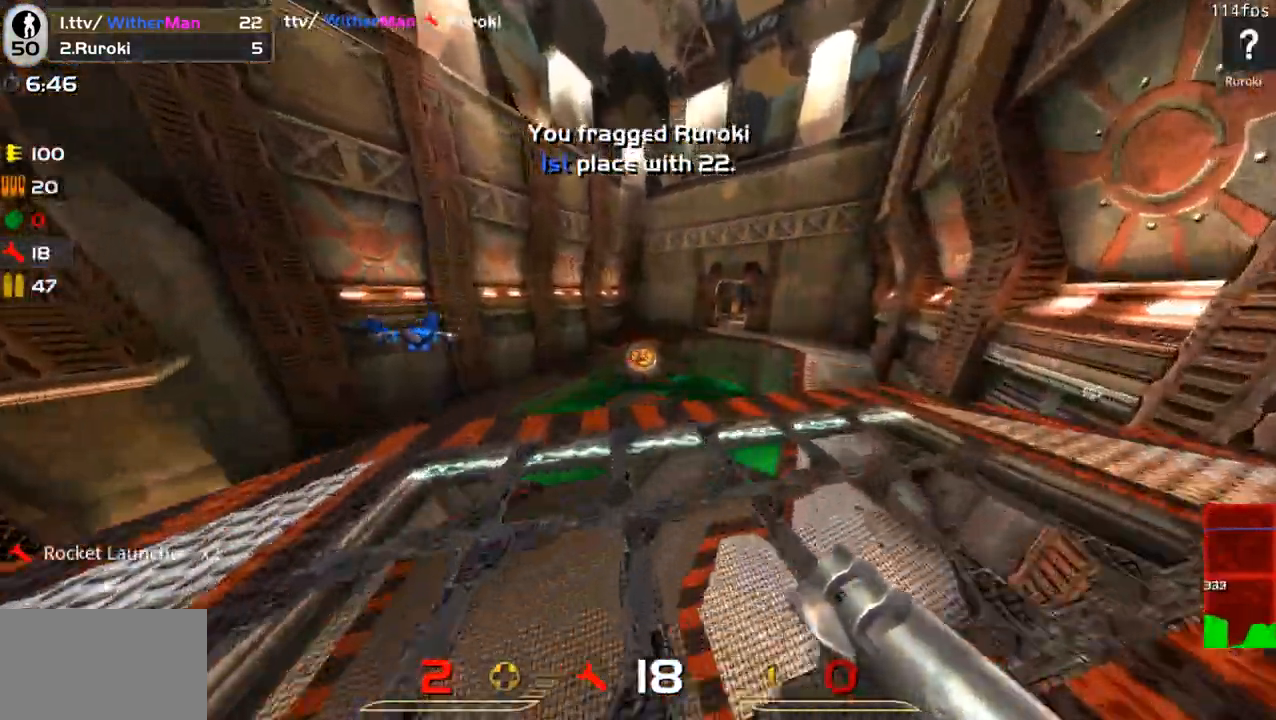
{"keys": ["d", "w"], "mouse": [], "events": [[133, "w", "down"], [233, "w", "up"], [283, "w", "down"]]}
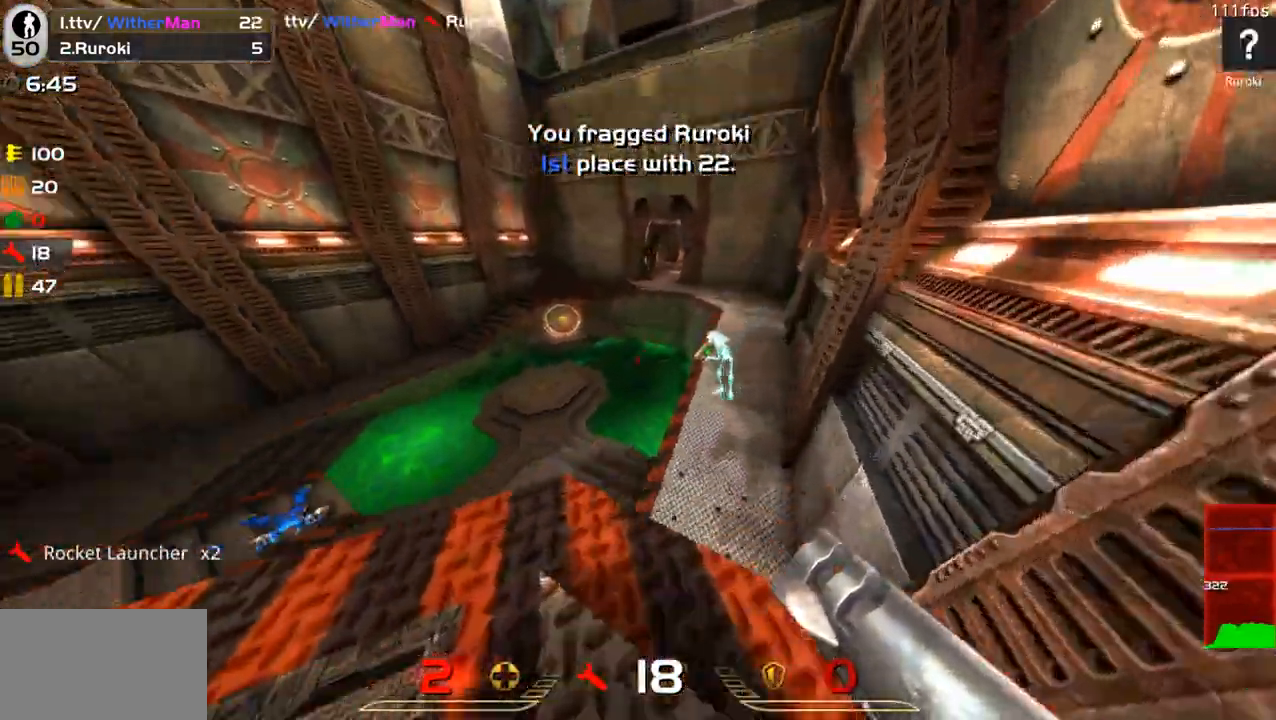
{"keys": ["w"], "mouse": [], "events": [[50, "mouse_left", "down"], [50, "space", "down"], [50, "w", "up"], [200, "mouse_left", "up"], [200, "space", "up"], [250, "w", "down"], [383, "d", "up"]]}
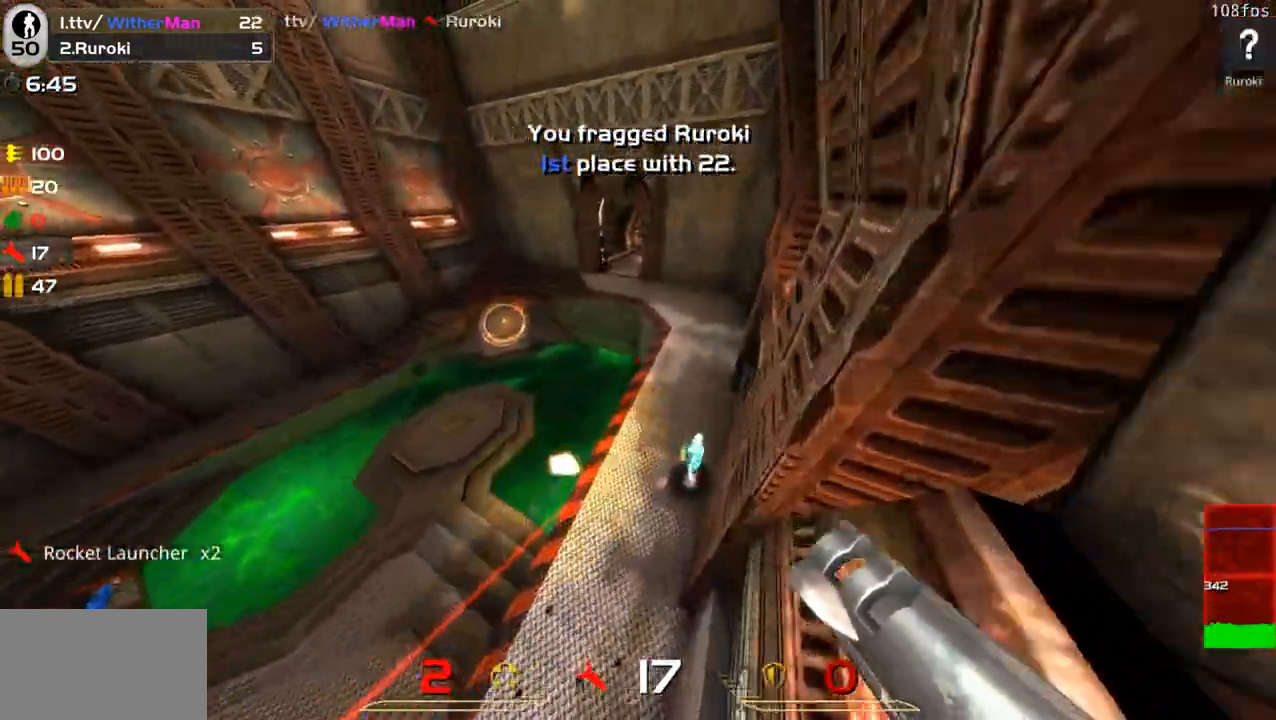
{"keys": ["d", "s"], "mouse": [], "events": [[67, "w", "up"], [100, "w", "down"], [167, "d", "down"], [267, "w", "up"], [350, "s", "down"]]}
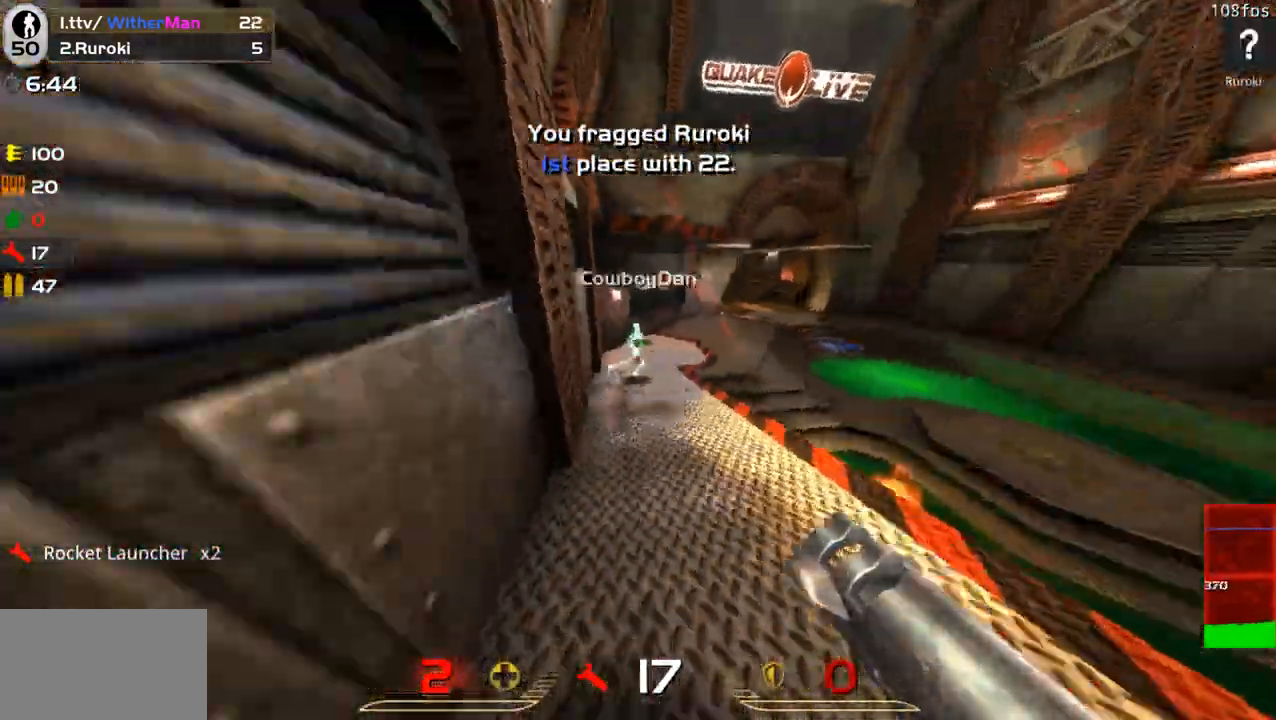
{"keys": ["d", "s"], "mouse": [], "events": [[33, "space", "down"], [83, "mouse_left", "down"], [183, "space", "up"], [233, "mouse_left", "up"]]}
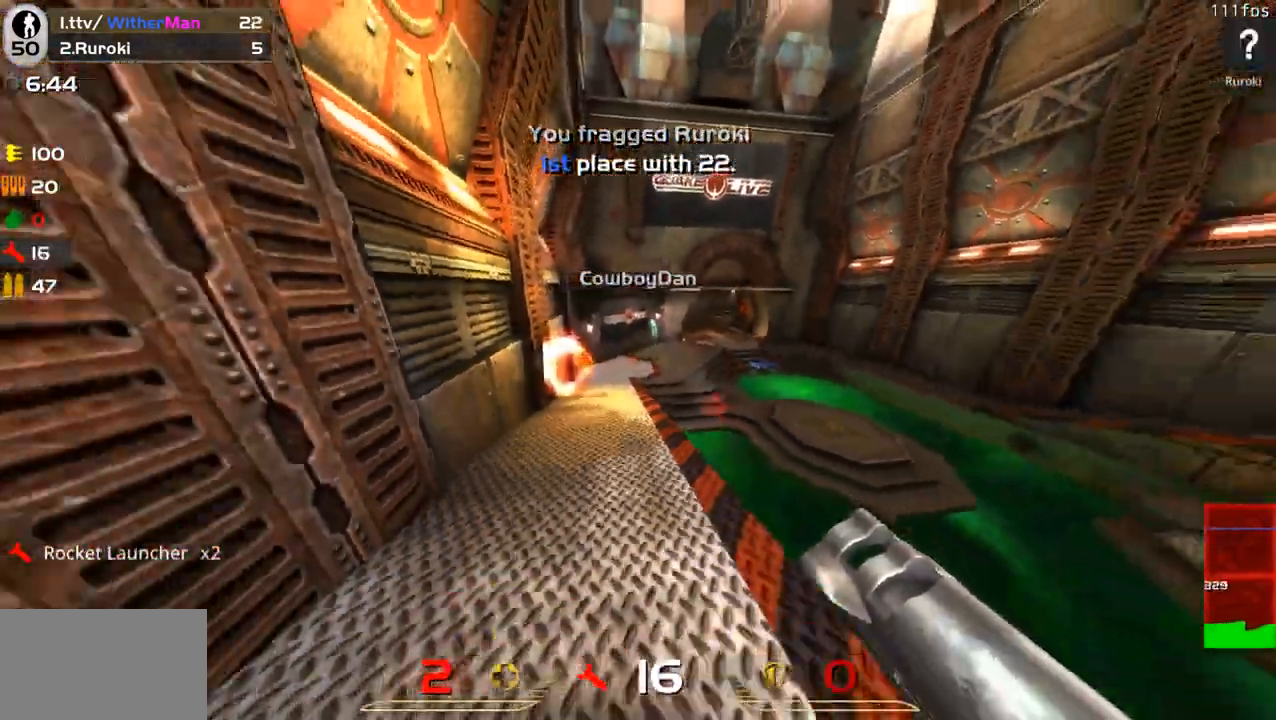
{"keys": ["d", "w"], "mouse": [], "events": [[17, "d", "up"], [100, "c", "down"], [200, "c", "up"], [300, "d", "down"], [300, "s", "up"], [333, "mouse_left", "down"], [433, "mouse_left", "up"], [483, "w", "down"]]}
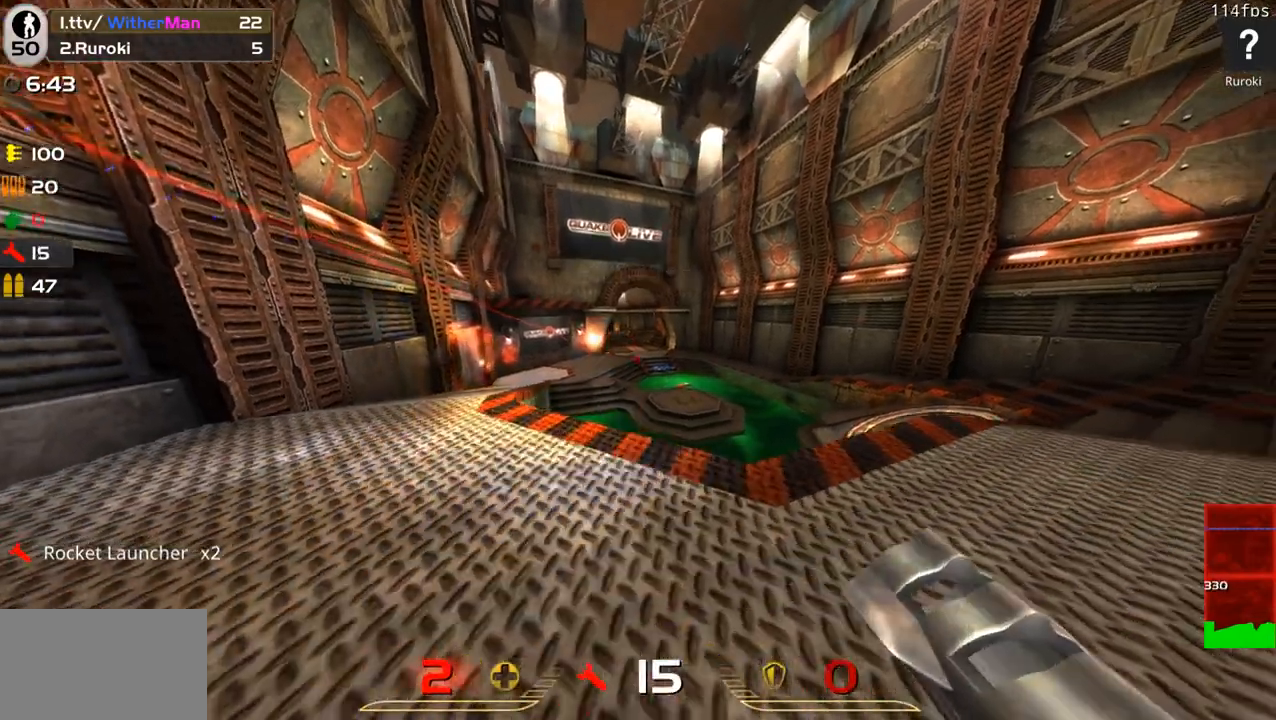
{"keys": ["d"], "mouse": [], "events": [[17, "mouse_left", "down"], [117, "mouse_left", "up"], [167, "a", "down"], [167, "mouse_left", "down"], [267, "a", "up"], [267, "w", "up"], [300, "mouse_left", "up"], [350, "mouse_left", "down"], [500, "mouse_left", "up"]]}
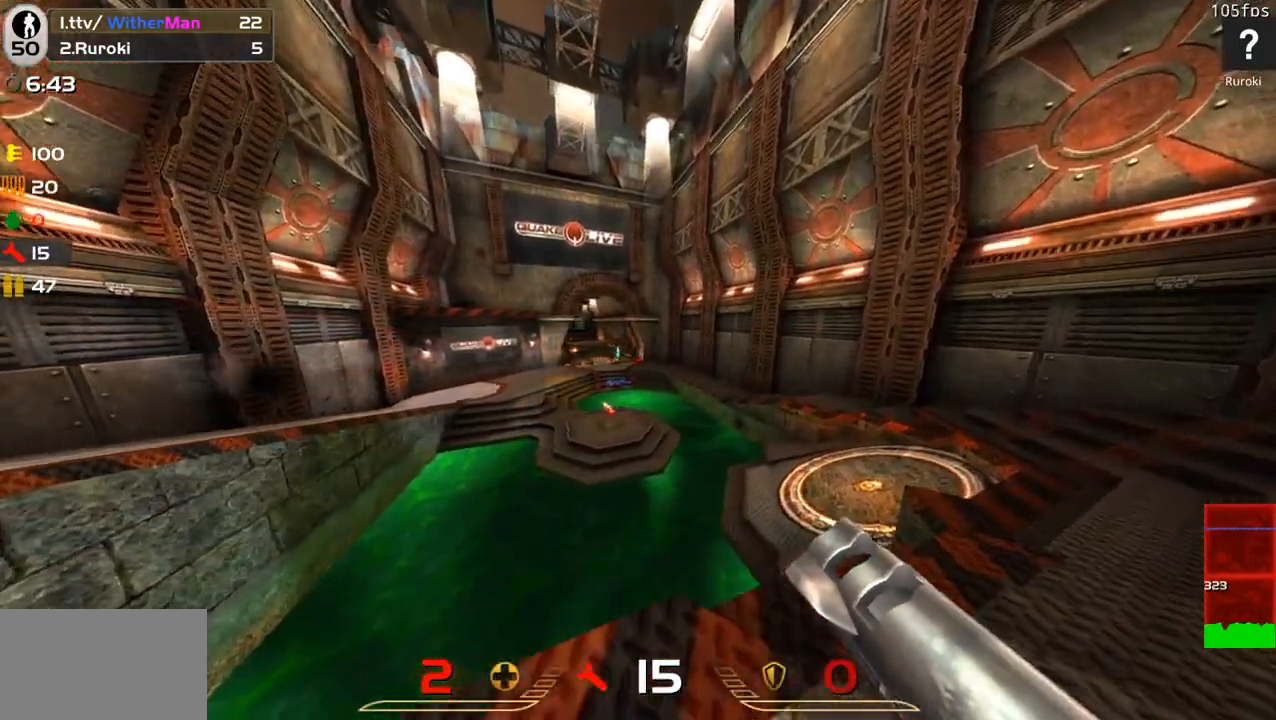
{"keys": ["d"], "mouse": [], "events": [[50, "s", "down"], [133, "mouse_left", "down"], [183, "s", "up"], [183, "space", "down"], [283, "mouse_left", "up"], [317, "mouse_left", "down"], [367, "space", "up"], [467, "mouse_left", "up"]]}
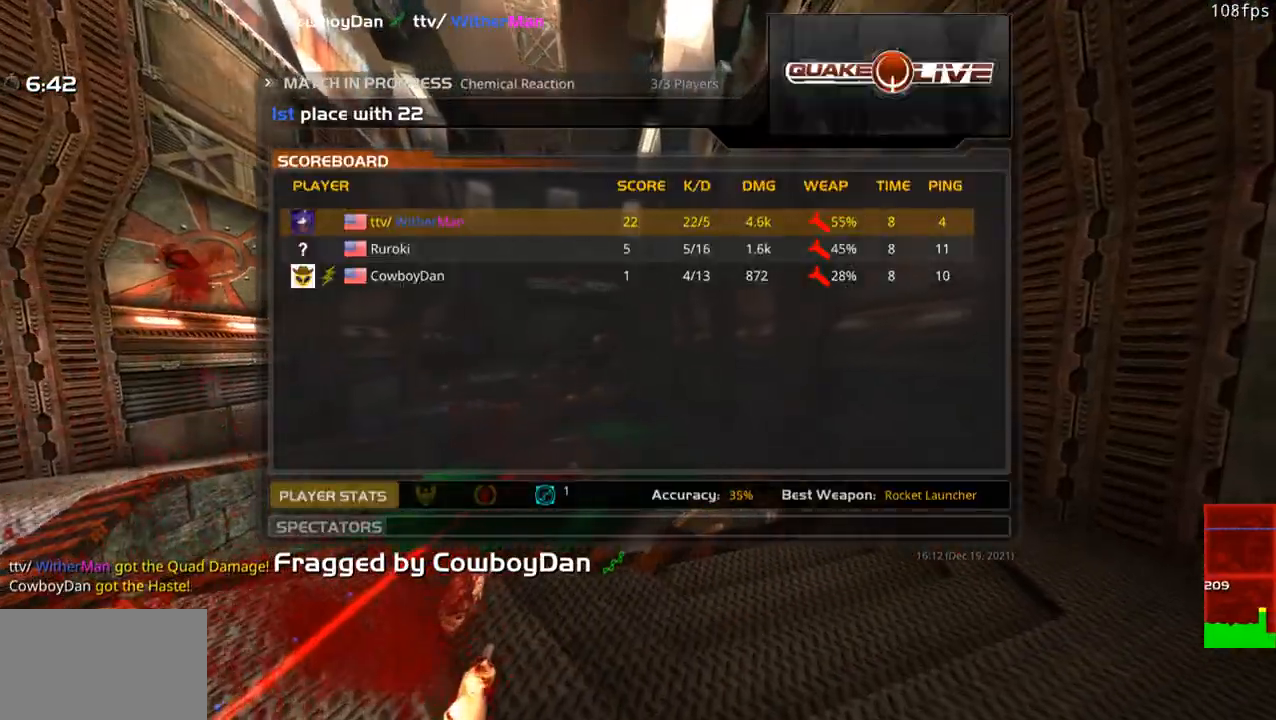
{"keys": [], "mouse": [], "events": [[17, "d", "up"]]}
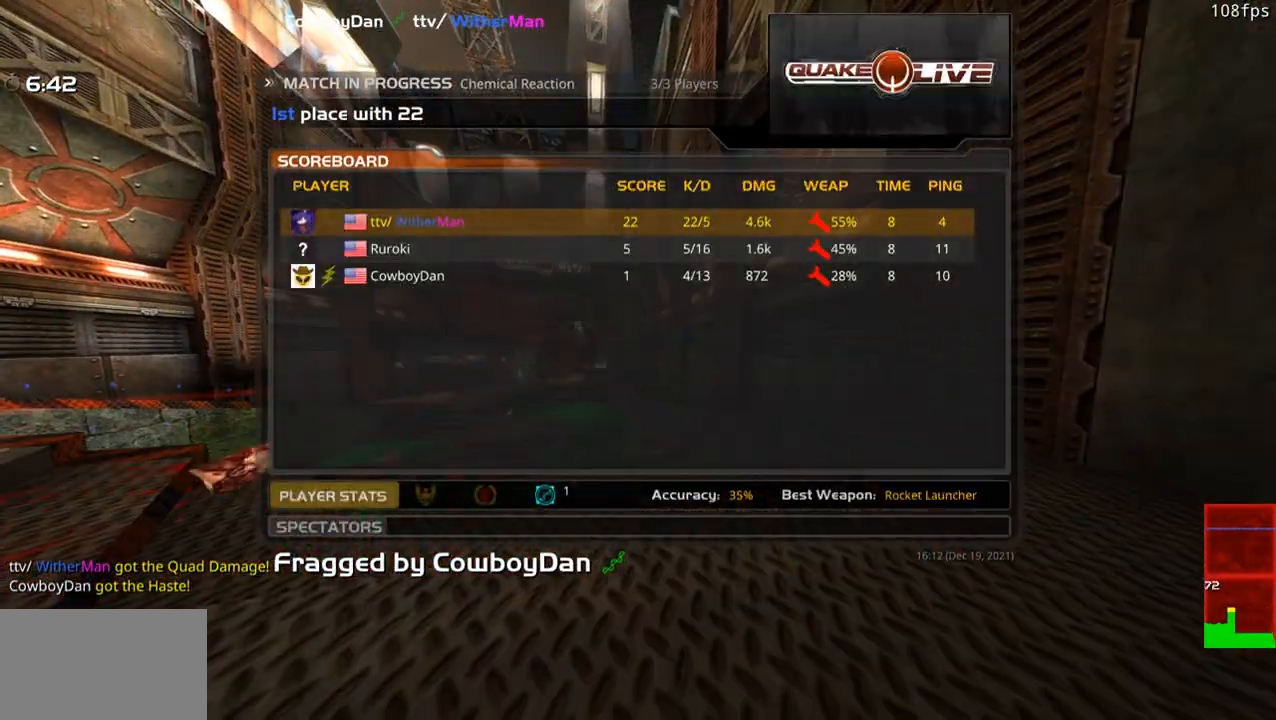
{"keys": ["w"], "mouse": [], "events": [[400, "w", "down"]]}
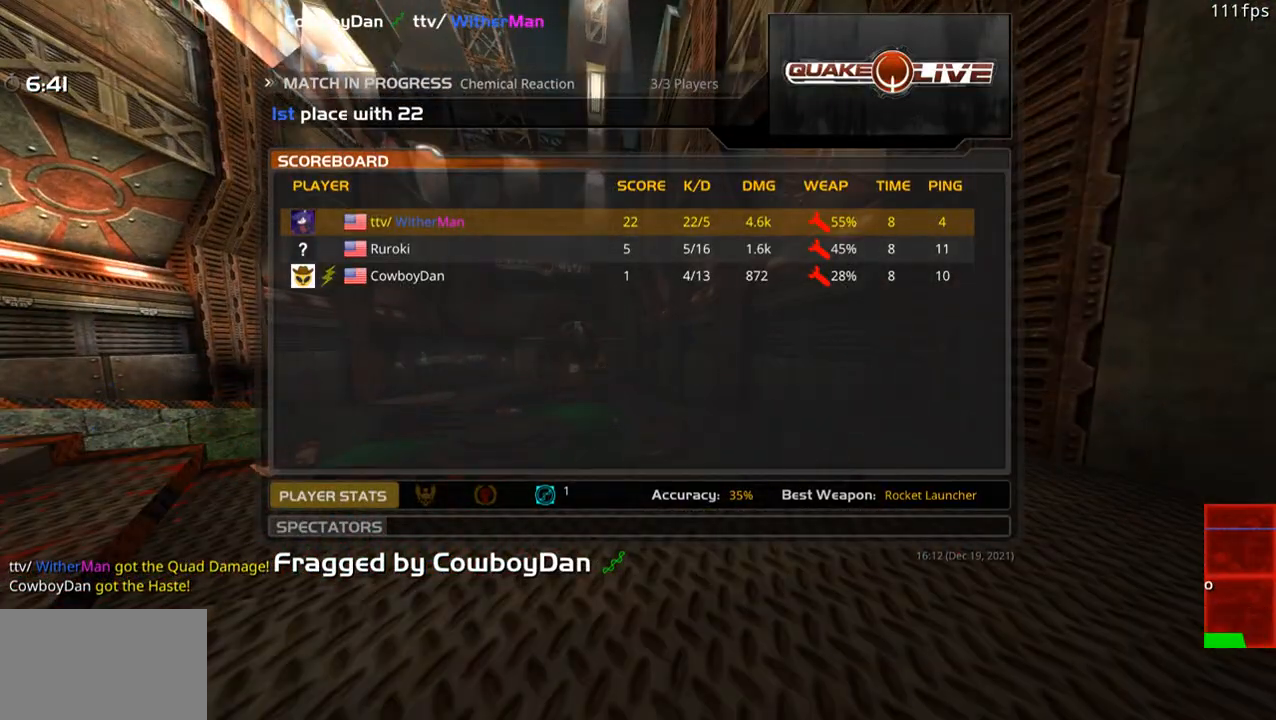
{"keys": ["w"], "mouse": ["left"], "events": [[417, "mouse_left", "down"]]}
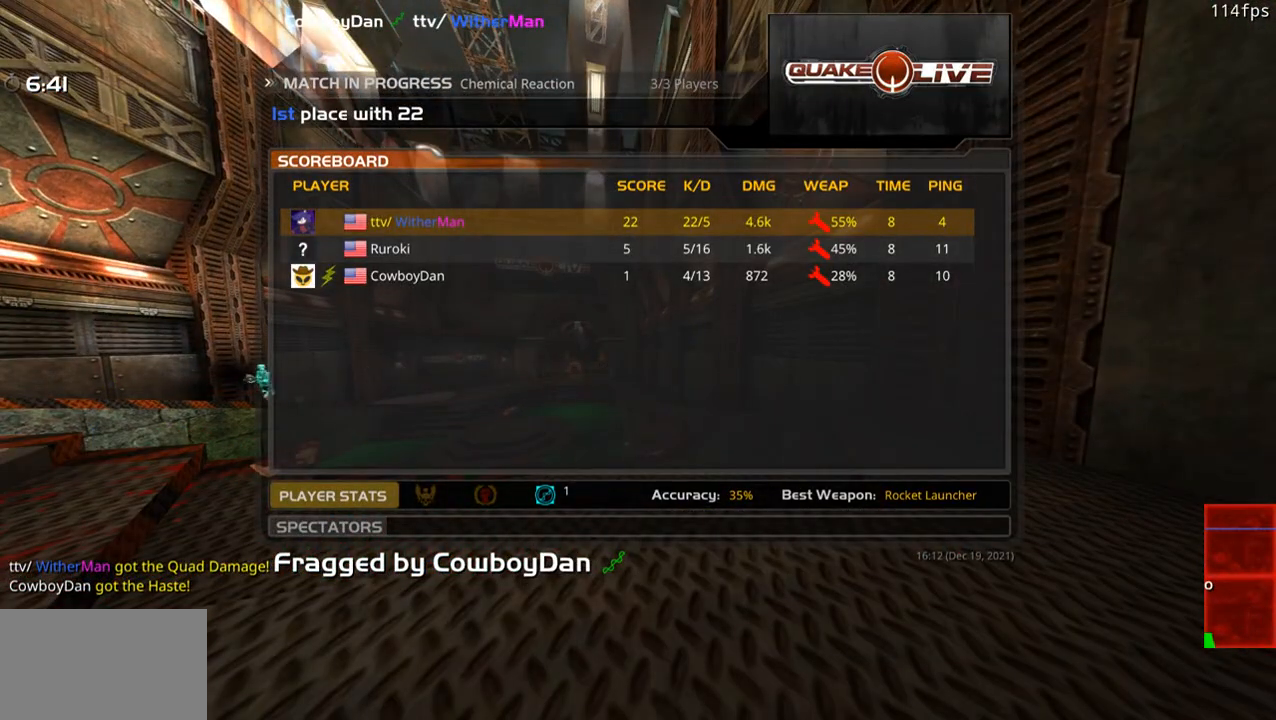
{"keys": ["w"], "mouse": ["left"], "events": [[100, "mouse_left", "up"], [150, "mouse_left", "down"], [283, "mouse_left", "up"], [383, "mouse_left", "down"]]}
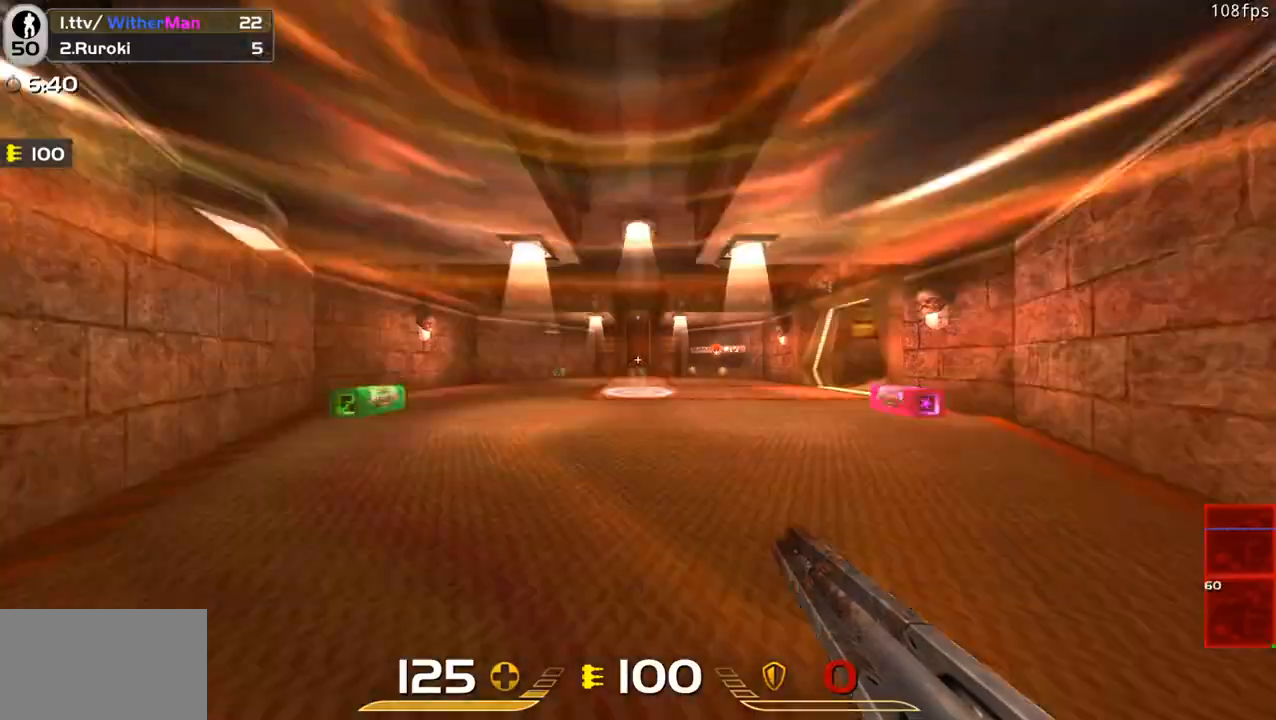
{"keys": ["d", "w"], "mouse": [], "events": [[17, "mouse_left", "up"], [217, "a", "down"], [300, "a", "up"], [450, "d", "down"]]}
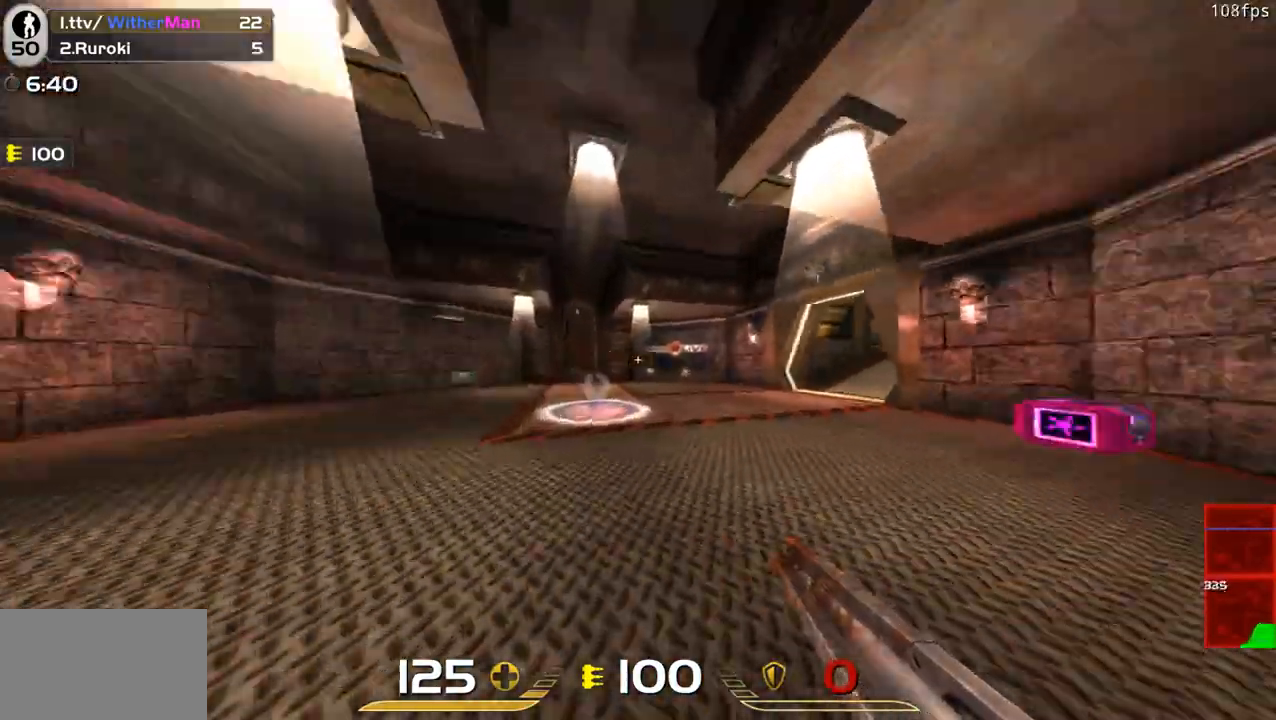
{"keys": ["a", "w"], "mouse": [], "events": [[133, "space", "down"], [233, "a", "down"], [283, "space", "up"], [317, "d", "up"]]}
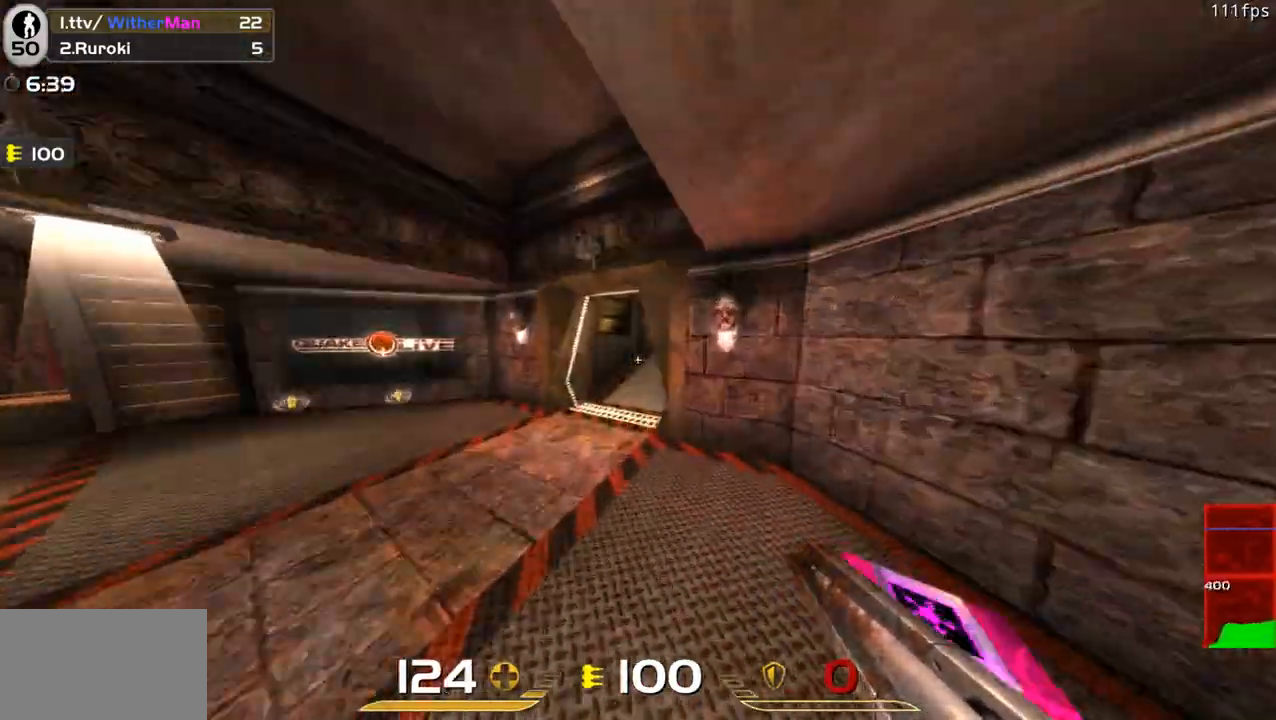
{"keys": ["d", "w"], "mouse": [], "events": [[383, "a", "up"], [433, "d", "down"]]}
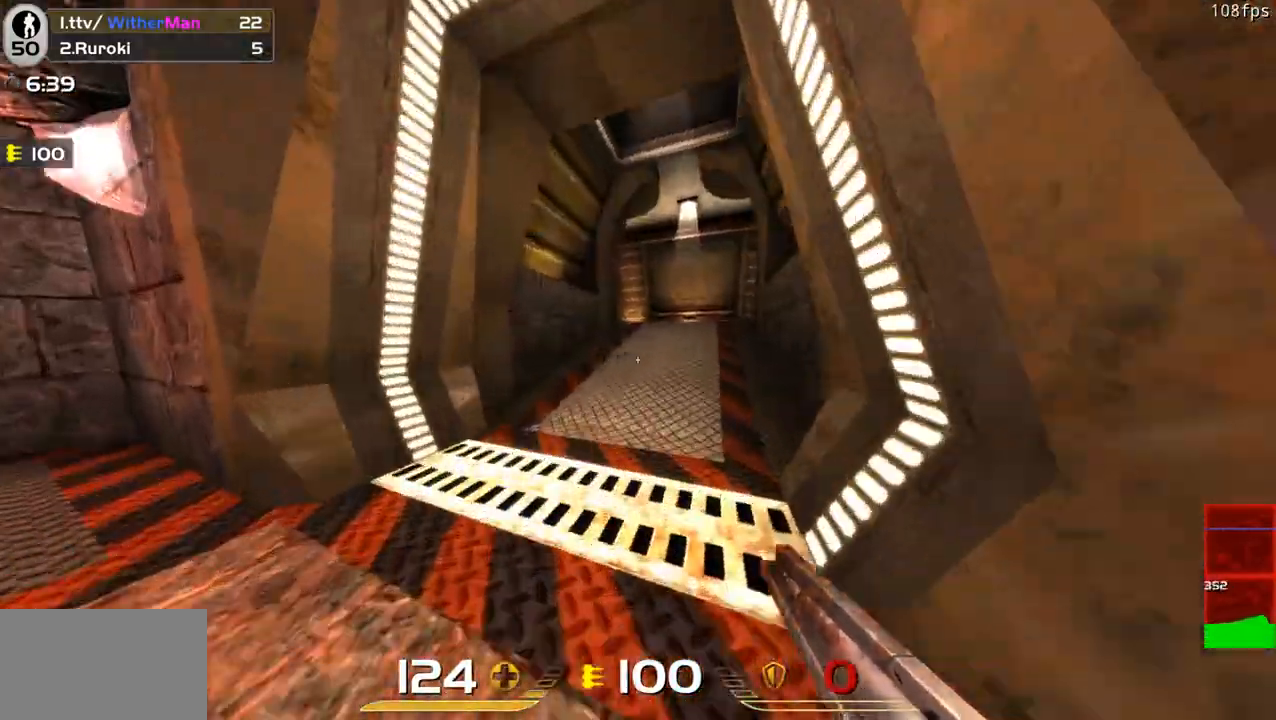
{"keys": ["w"], "mouse": [], "events": [[33, "space", "down"], [167, "space", "up"], [267, "d", "up"]]}
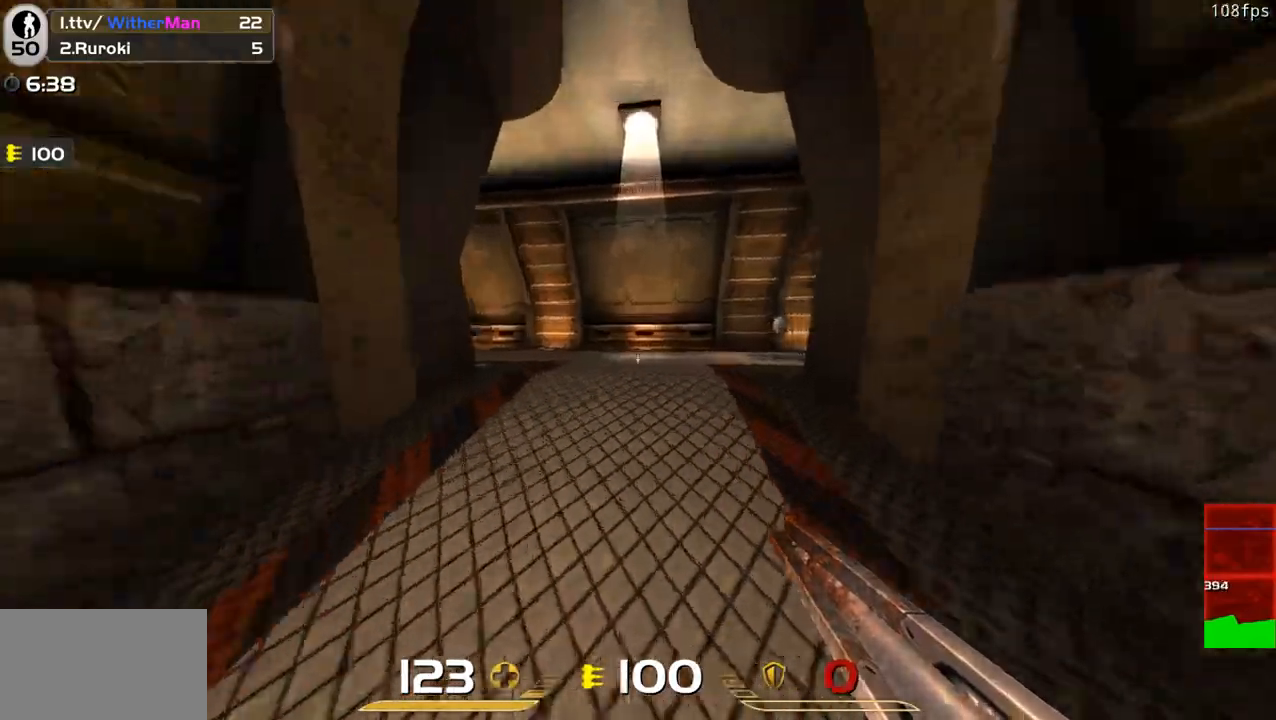
{"keys": ["w"], "mouse": [], "events": [[283, "d", "down"], [417, "d", "up"]]}
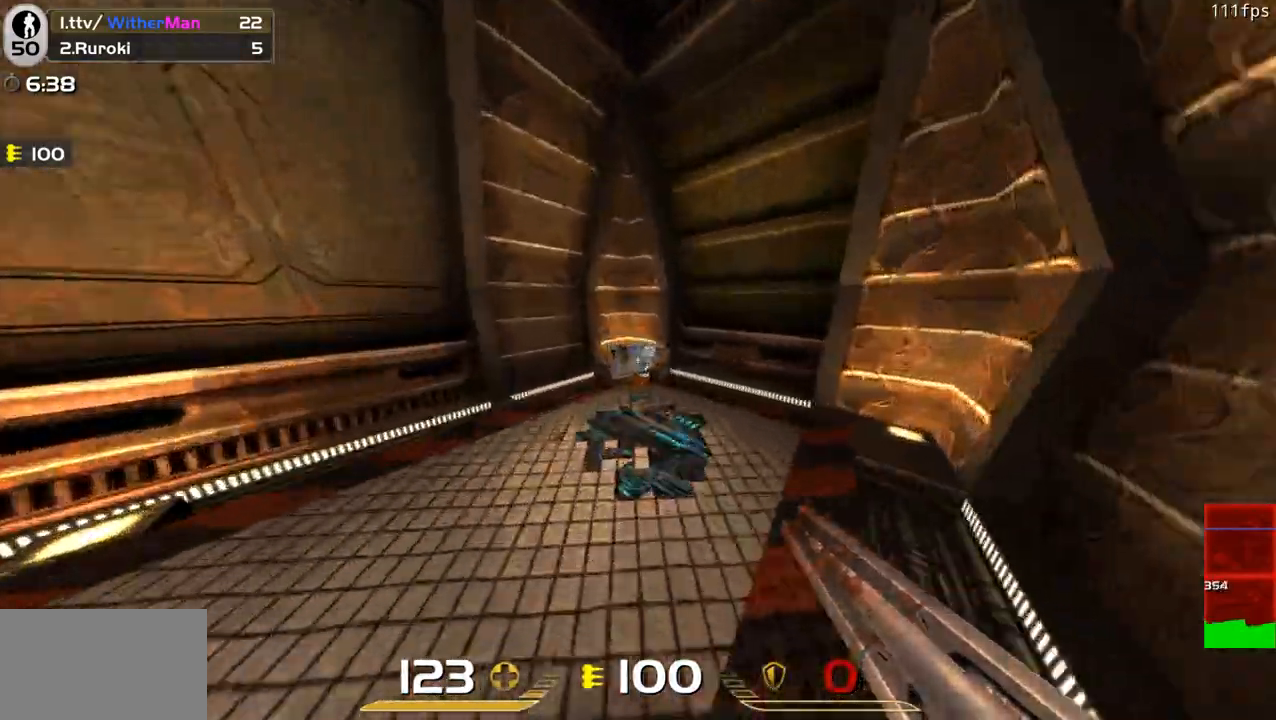
{"keys": ["a", "w"], "mouse": [], "events": [[200, "a", "down"]]}
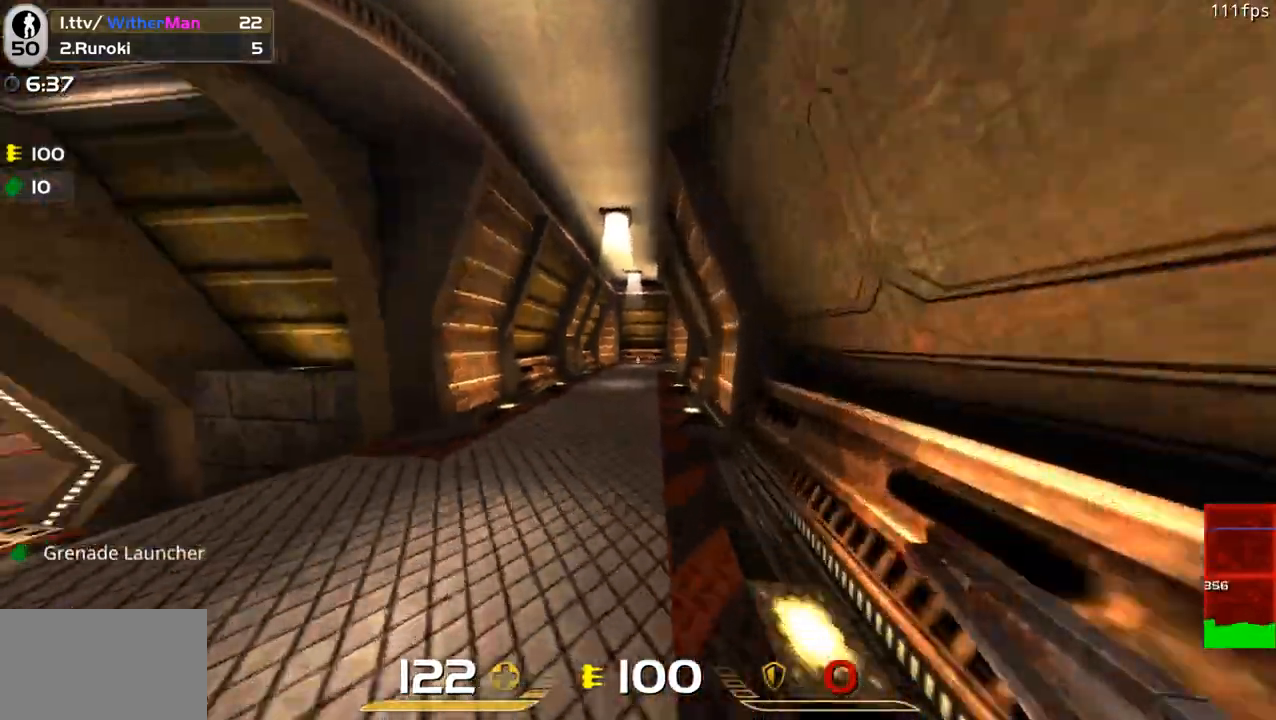
{"keys": ["d", "w"], "mouse": [], "events": [[67, "space", "down"], [117, "a", "up"], [167, "space", "up"], [400, "d", "down"]]}
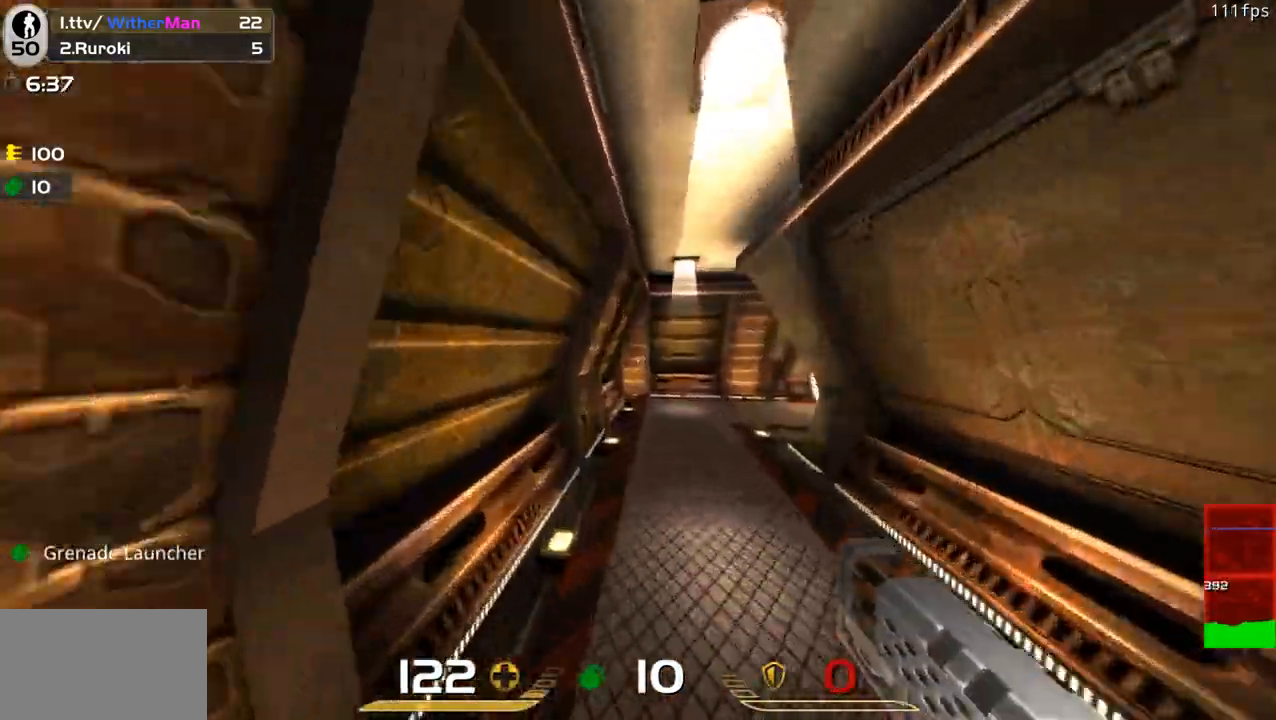
{"keys": ["w"], "mouse": [], "events": [[317, "d", "up"]]}
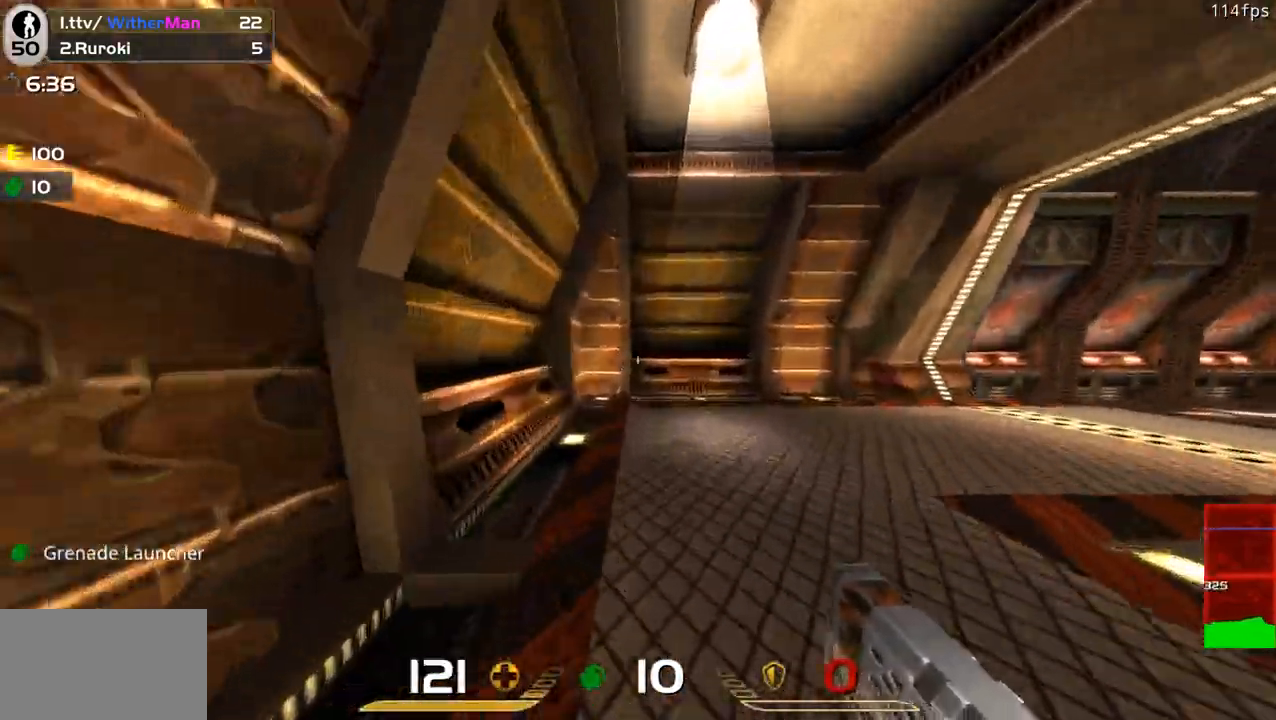
{"keys": ["d", "w"], "mouse": [], "events": [[17, "d", "down"], [200, "space", "down"], [433, "space", "up"]]}
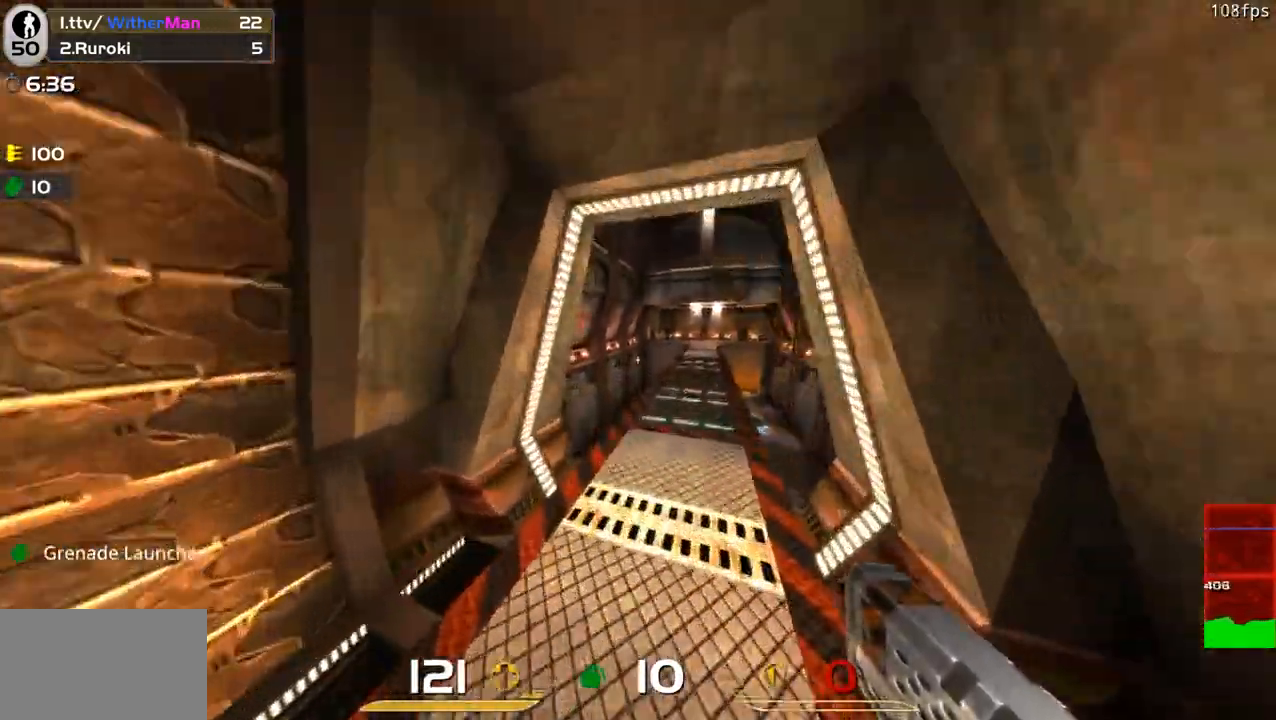
{"keys": ["d", "space", "w"], "mouse": [], "events": [[300, "space", "down"]]}
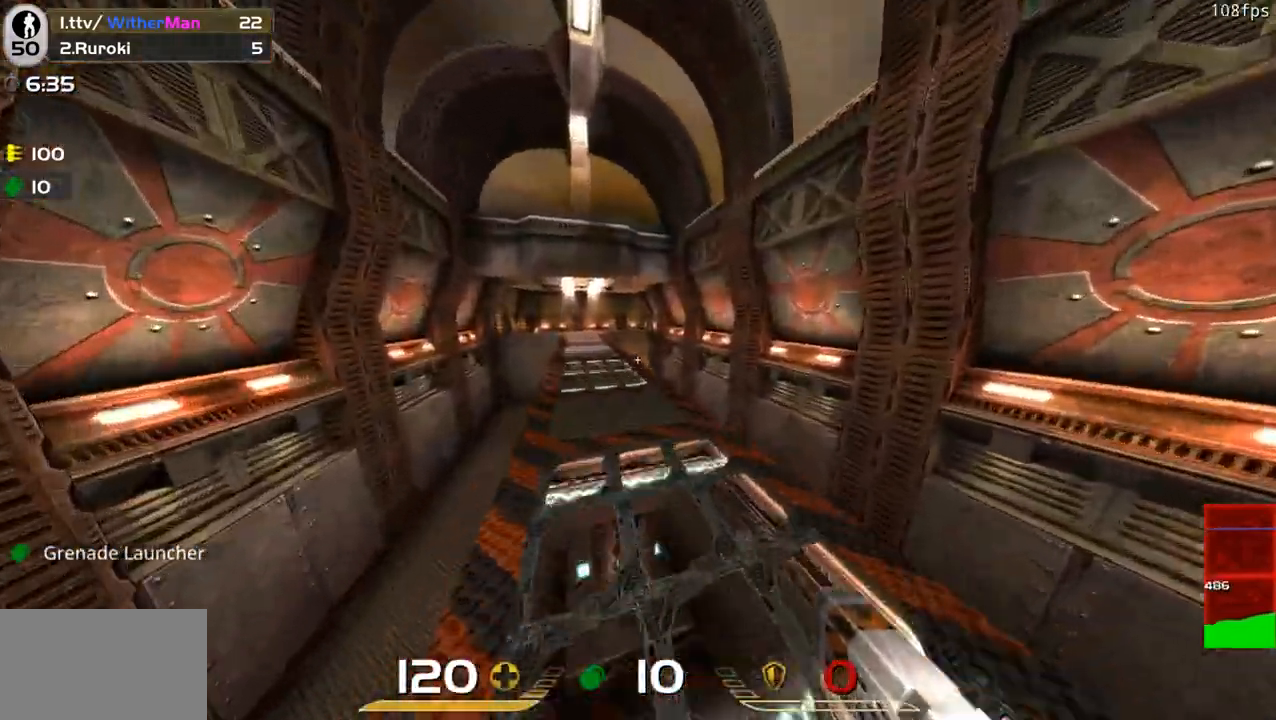
{"keys": ["a", "space", "w"], "mouse": [], "events": [[33, "space", "up"], [317, "a", "down"], [367, "d", "up"], [467, "space", "down"]]}
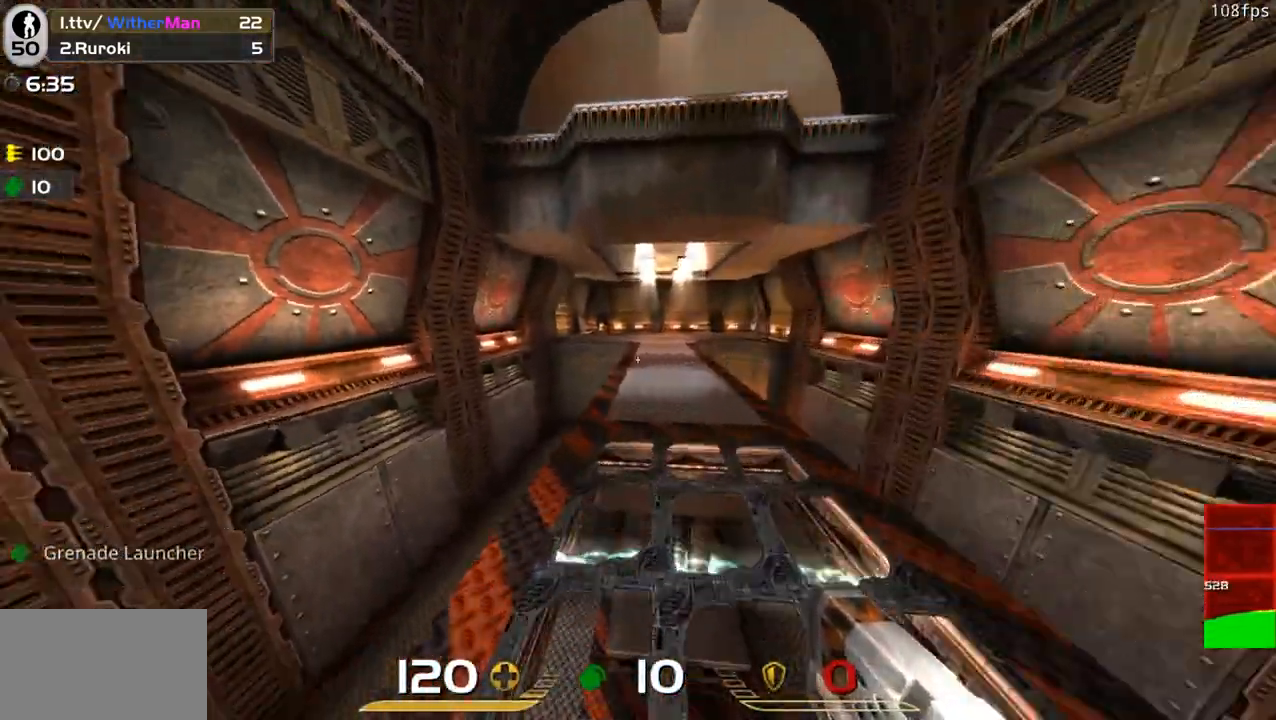
{"keys": ["a", "w"], "mouse": [], "events": [[200, "space", "up"]]}